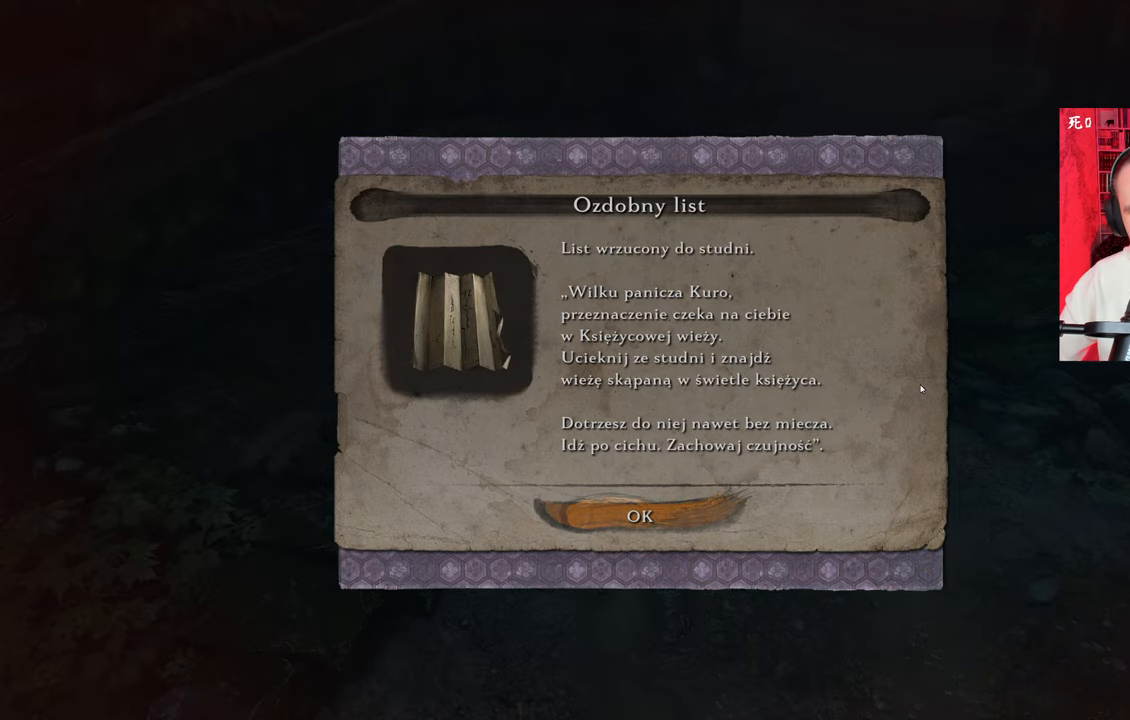
Gameplay with keyboard and mouse; each line is a JSON object with the keys and mouse buttons held at the frame after it. "events" lists presses ("down") and releases ("up") of "1", "2", "3", "4", "5", "a", "alt", "c", "caps_lock", "ctrl", "d", "e", "f", "g", "q", "r", "s", "shift", "space", "t", "tab", "v", "w", "x", "z", "mouse_left", "mouse_wheel" and "mouse_right" between this image and that frame as [ms after this image, input, new state], when the widget could be followed in between. "mouse_left", "mouse_wheel", "mouse_right" = the "left", "wheel", "right" buttons of the "mouse" list. No other keys are recorded. "wheel" means that the mouse wheel is clicked or scrolled. Not read: mouse_move.
{"keys": [], "mouse": [], "events": [[50, "e", "down"], [133, "e", "up"]]}
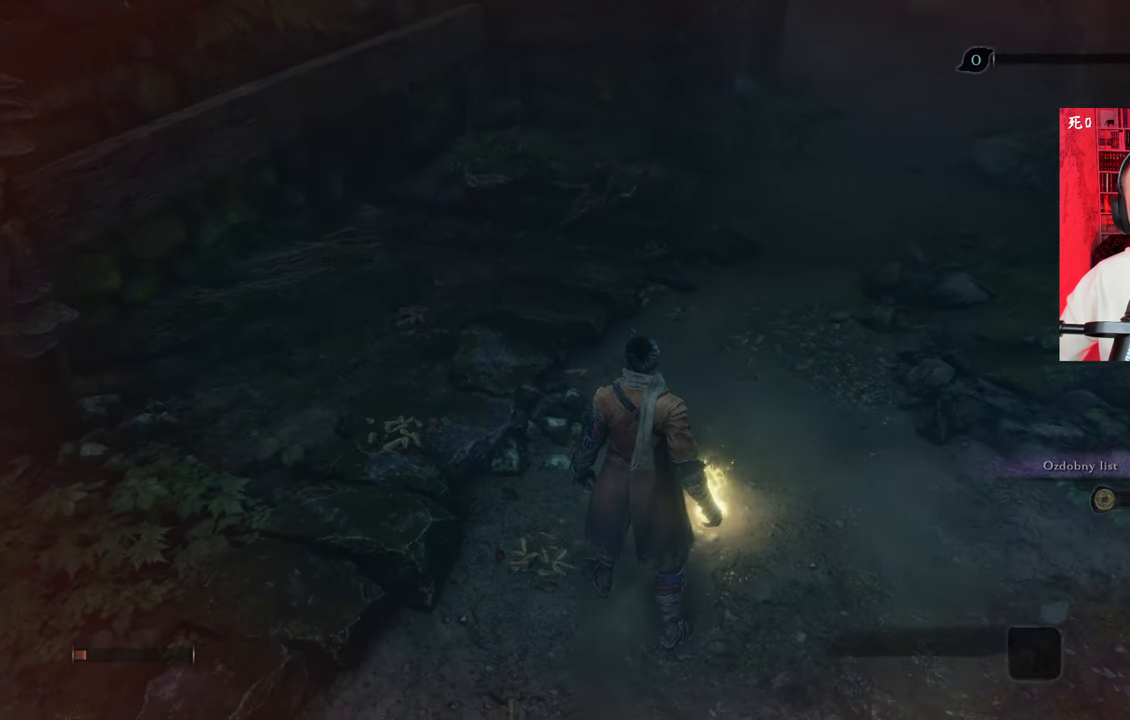
{"keys": ["w"], "mouse": [], "events": [[300, "w", "down"]]}
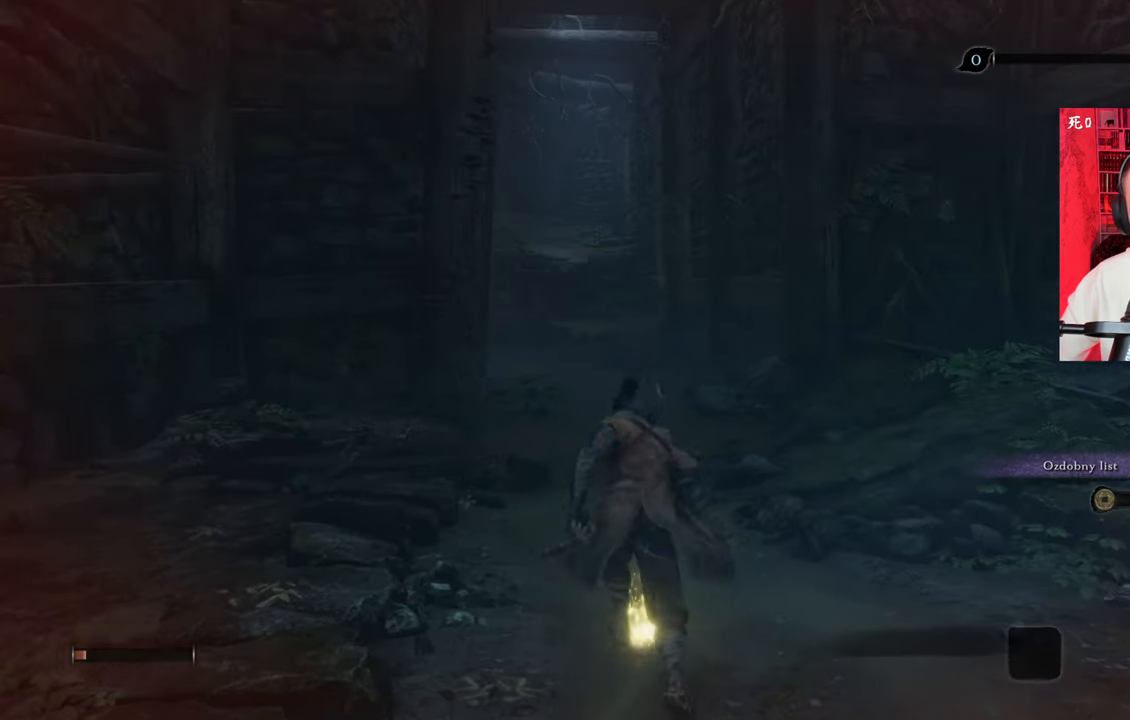
{"keys": ["w"], "mouse": [], "events": []}
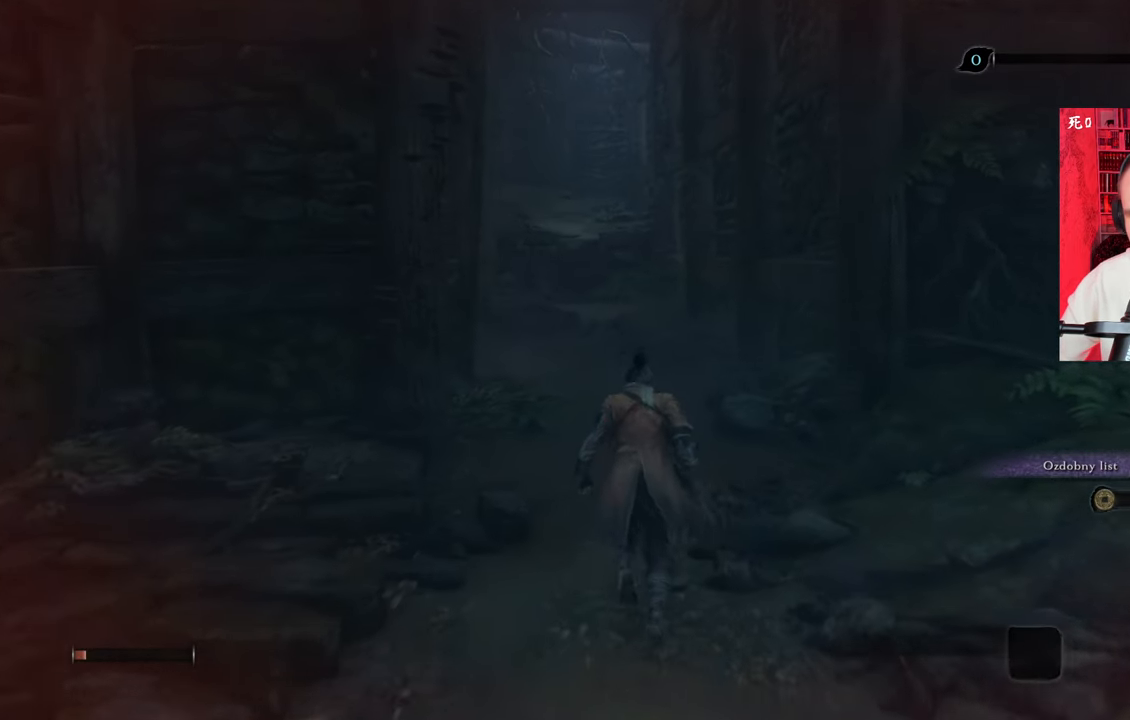
{"keys": ["w"], "mouse": [], "events": []}
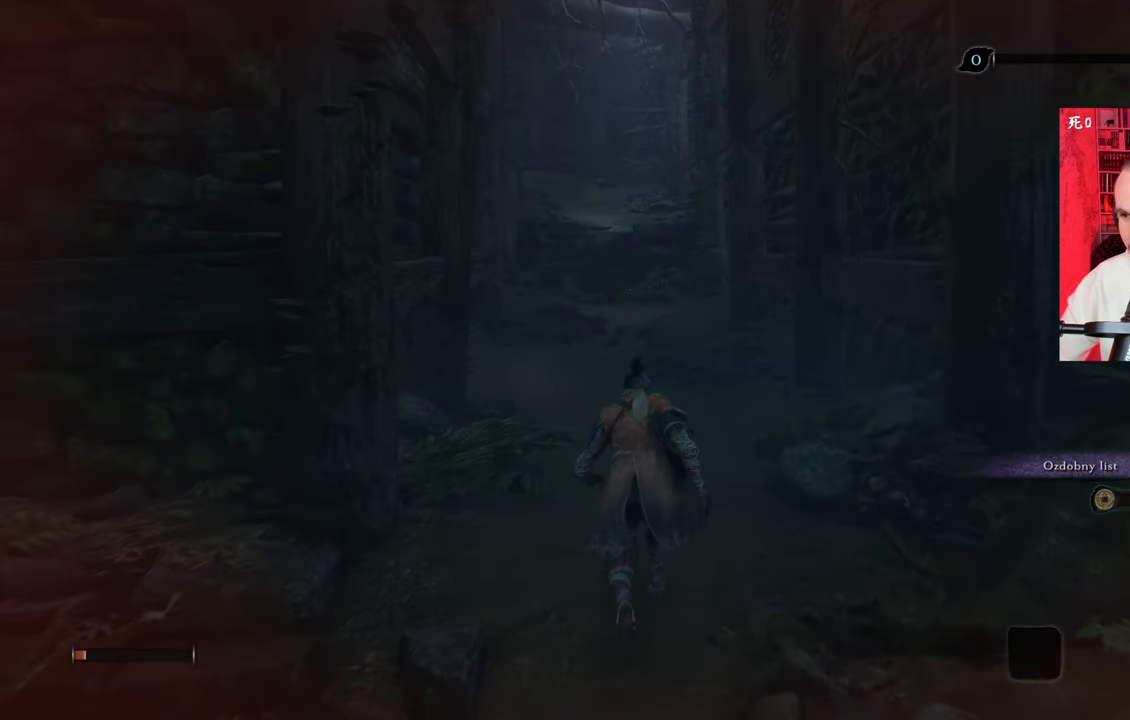
{"keys": ["w"], "mouse": [], "events": []}
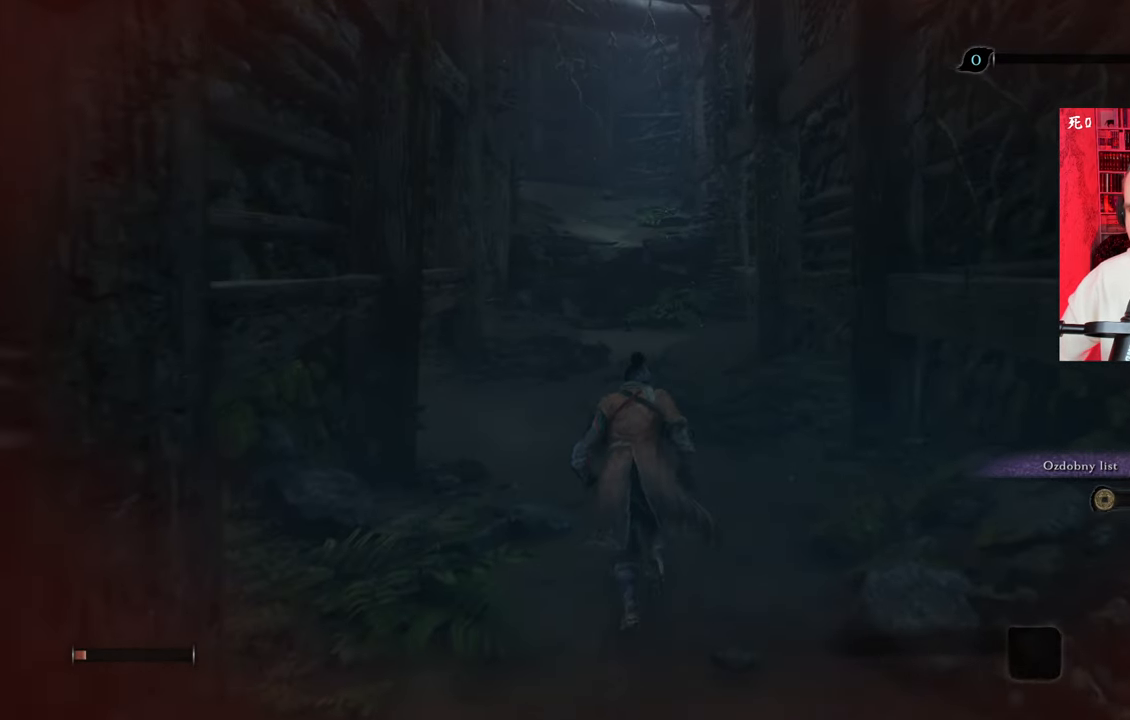
{"keys": ["w"], "mouse": [], "events": []}
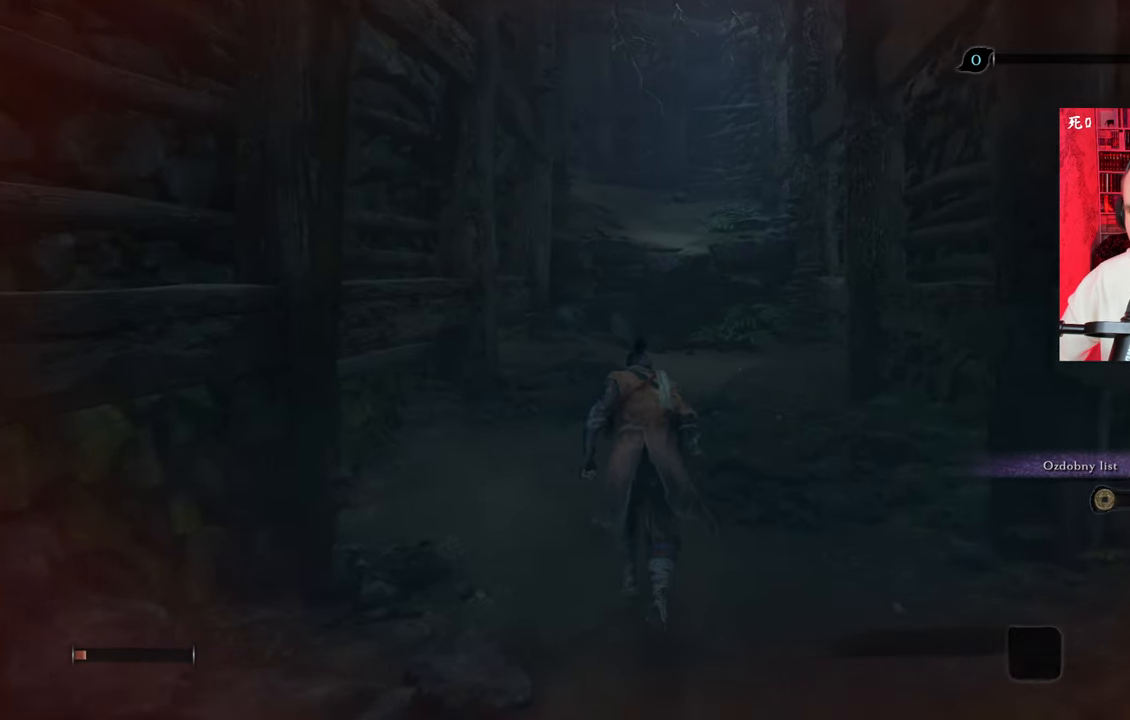
{"keys": ["shift", "w"], "mouse": [], "events": [[83, "shift", "down"]]}
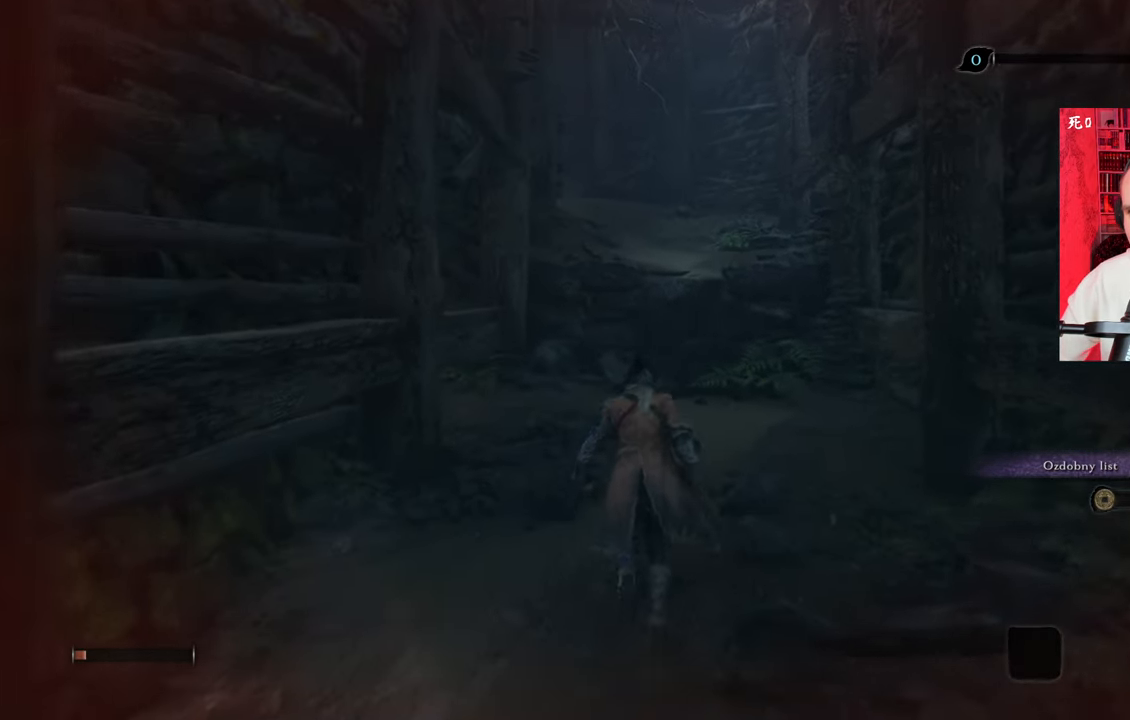
{"keys": ["w"], "mouse": [], "events": [[17, "shift", "up"], [300, "space", "down"], [433, "space", "up"]]}
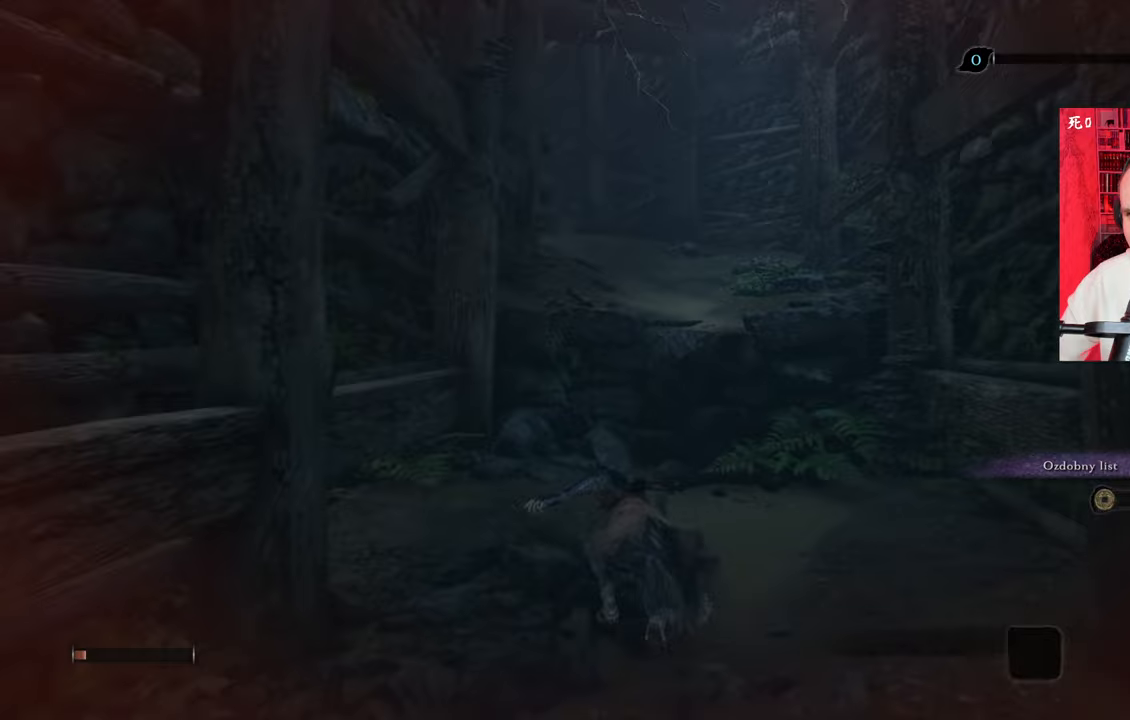
{"keys": ["w"], "mouse": [], "events": []}
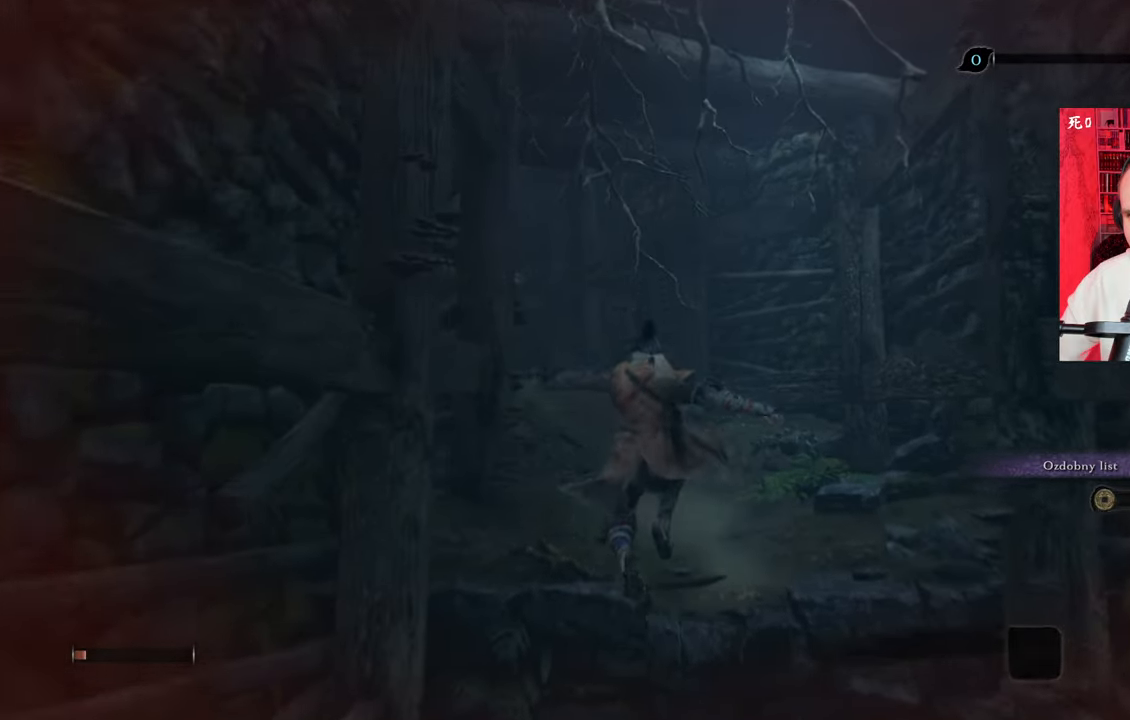
{"keys": ["space", "w"], "mouse": [], "events": [[83, "space", "down"], [233, "space", "up"], [417, "space", "down"]]}
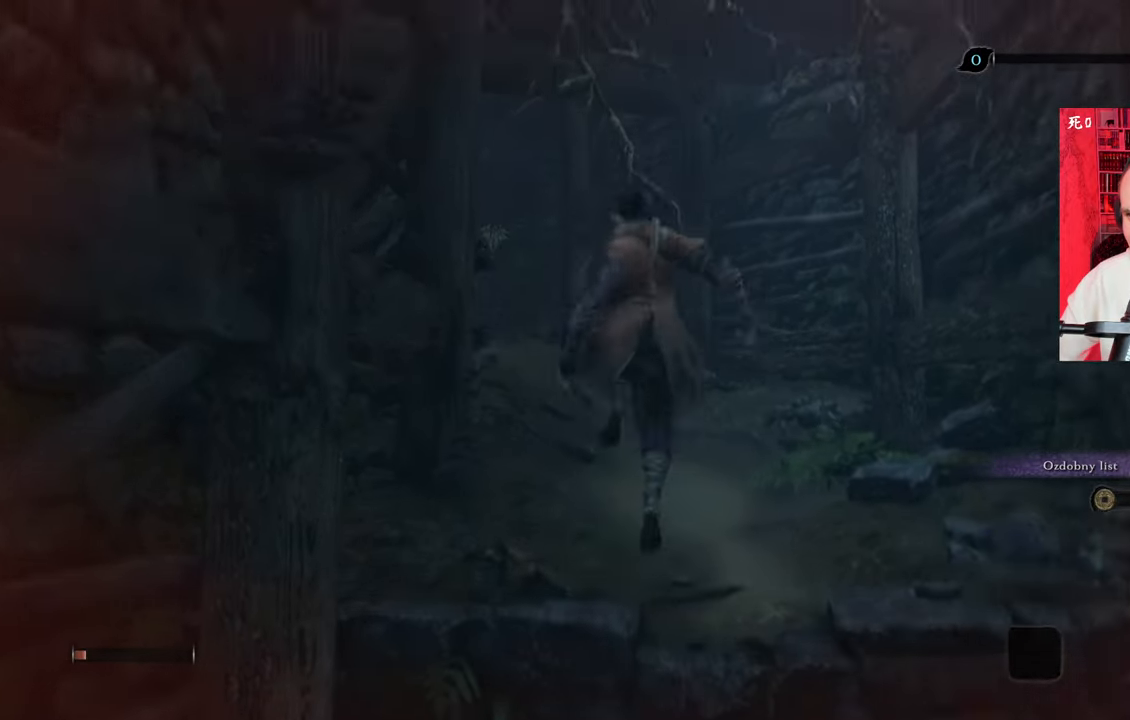
{"keys": ["w"], "mouse": [], "events": [[17, "space", "up"]]}
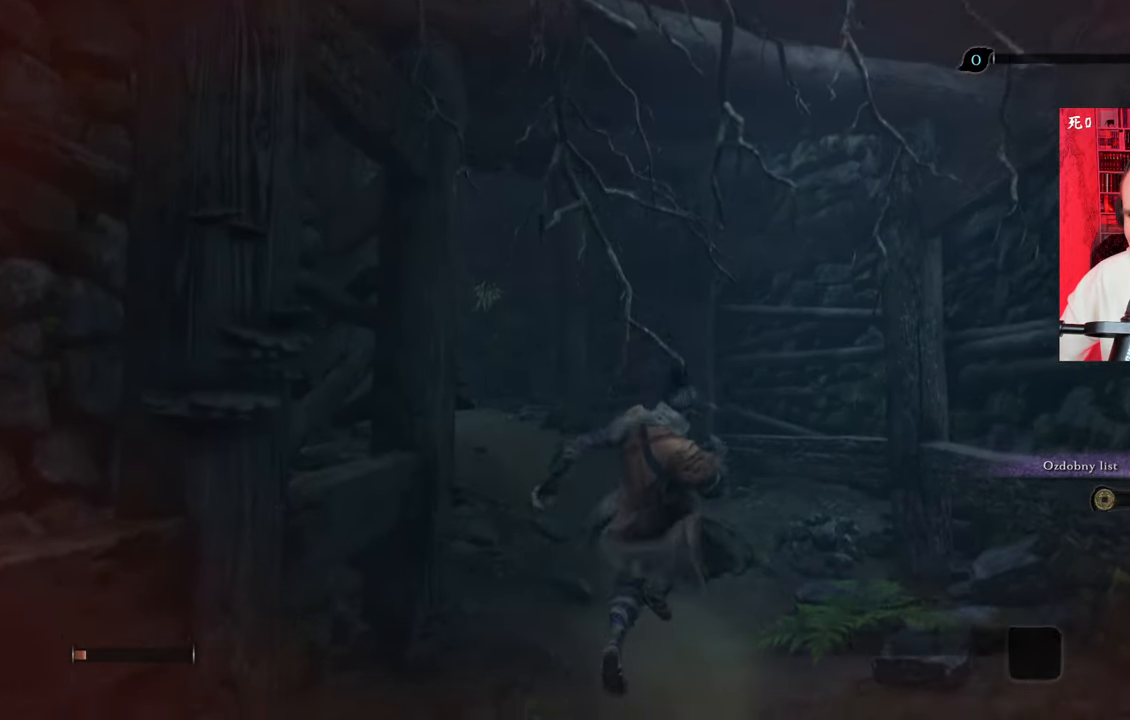
{"keys": ["w"], "mouse": [], "events": []}
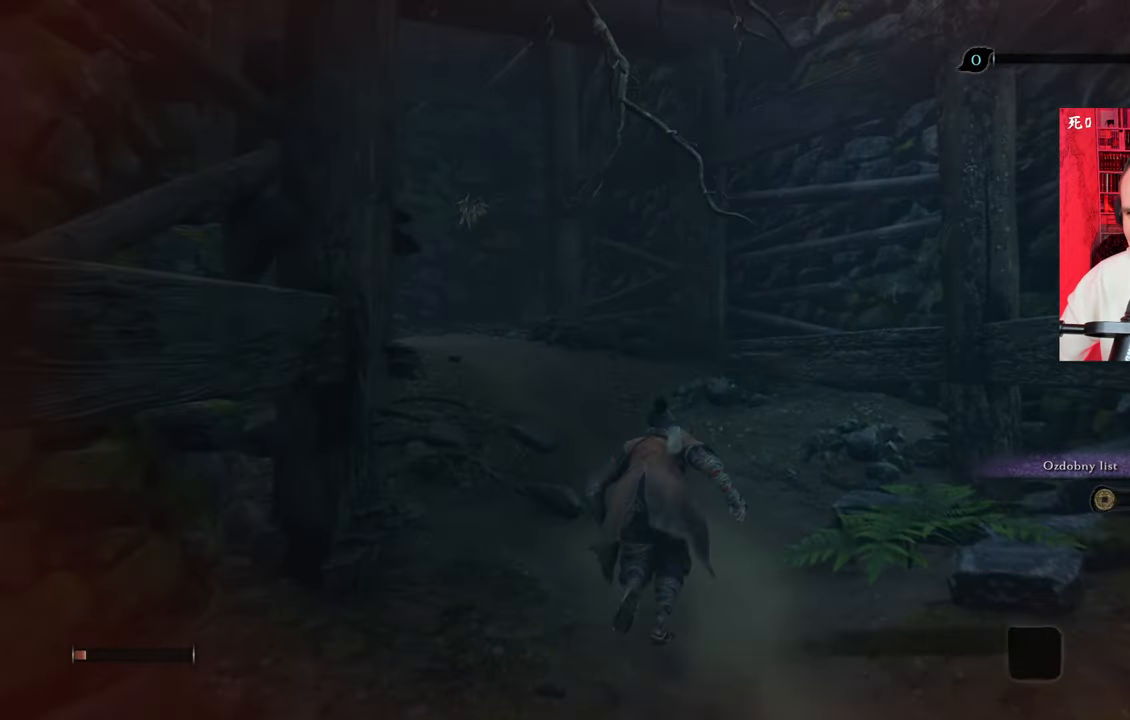
{"keys": ["d", "w"], "mouse": [], "events": [[383, "d", "down"]]}
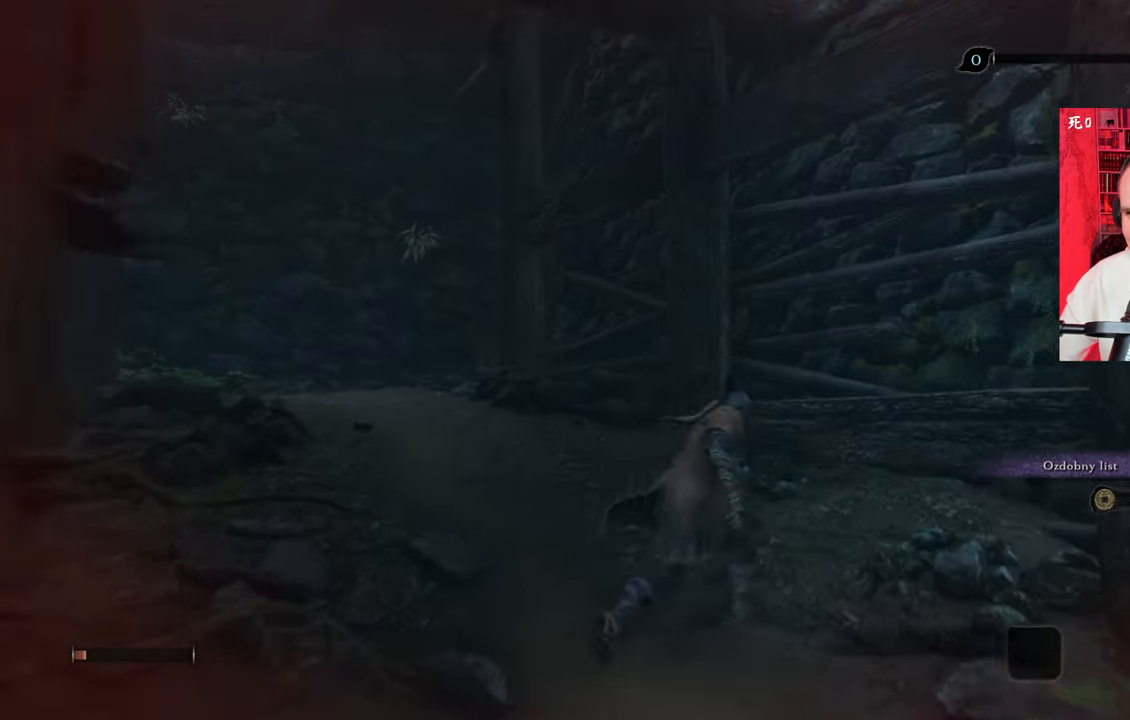
{"keys": [], "mouse": [], "events": [[17, "d", "up"], [250, "w", "up"]]}
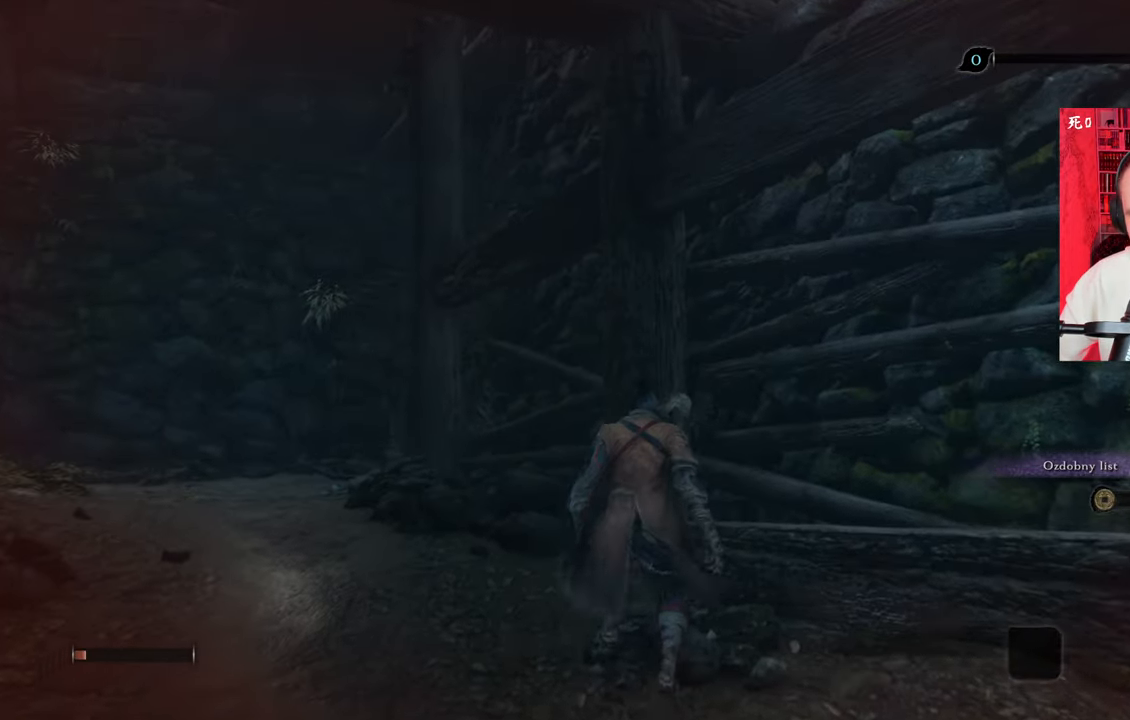
{"keys": ["w"], "mouse": [], "events": [[133, "a", "down"], [167, "w", "down"], [450, "a", "up"]]}
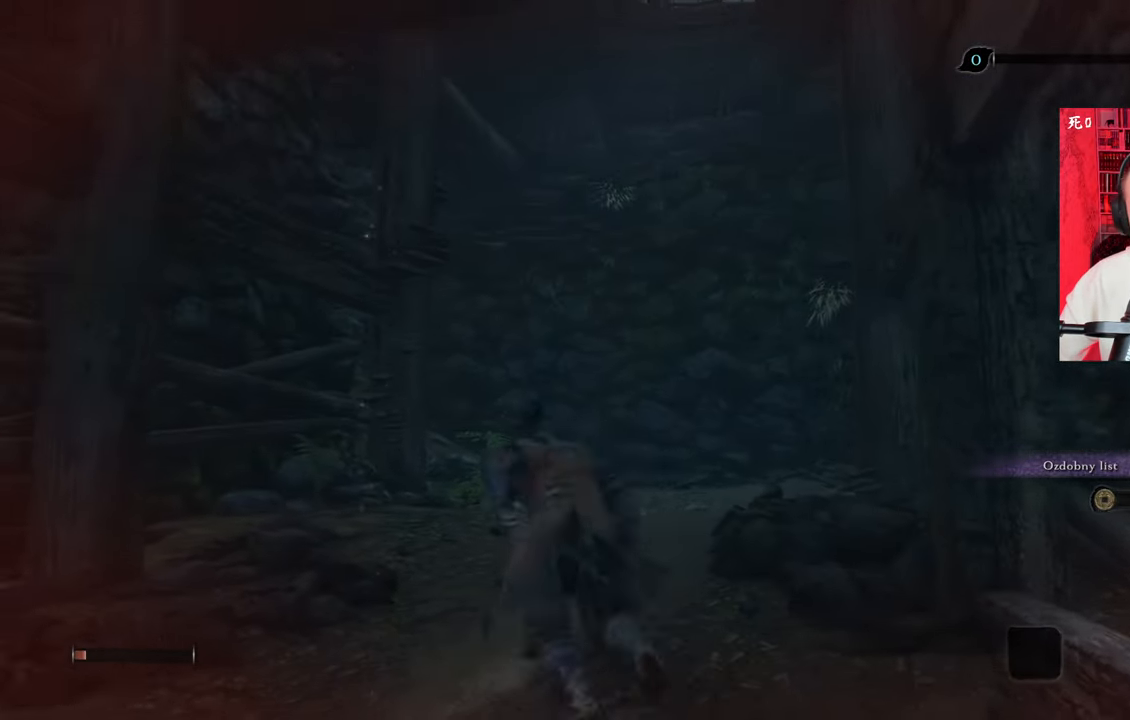
{"keys": ["w"], "mouse": [], "events": []}
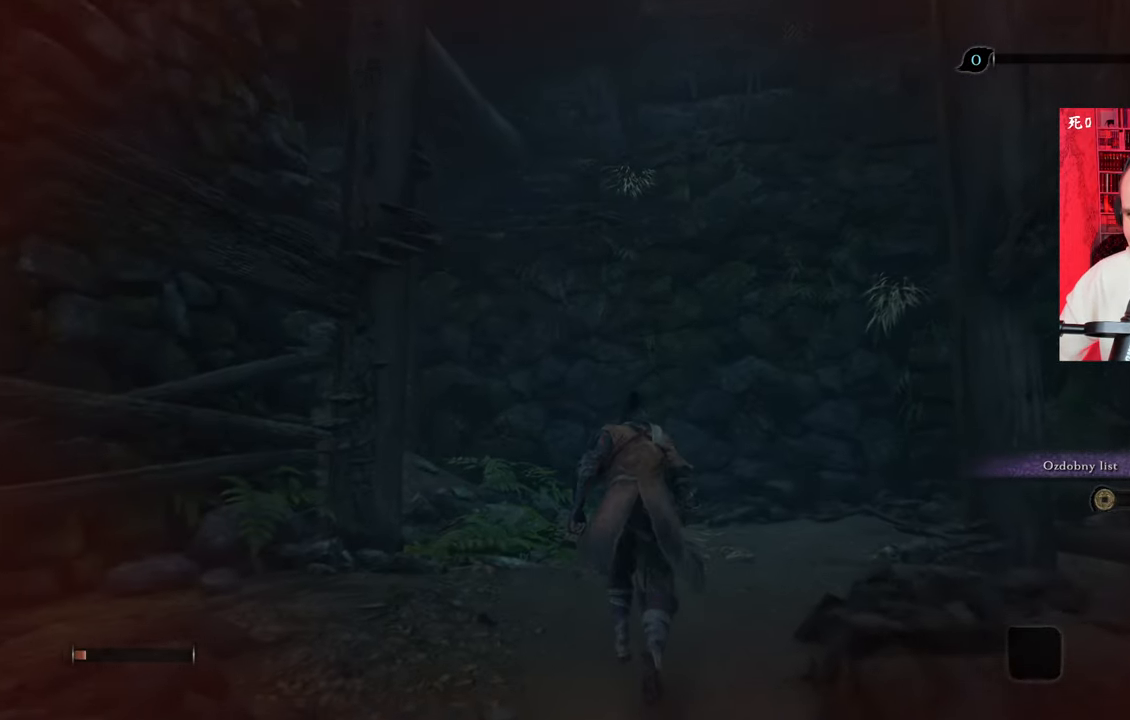
{"keys": ["shift", "w"], "mouse": [], "events": [[400, "shift", "down"]]}
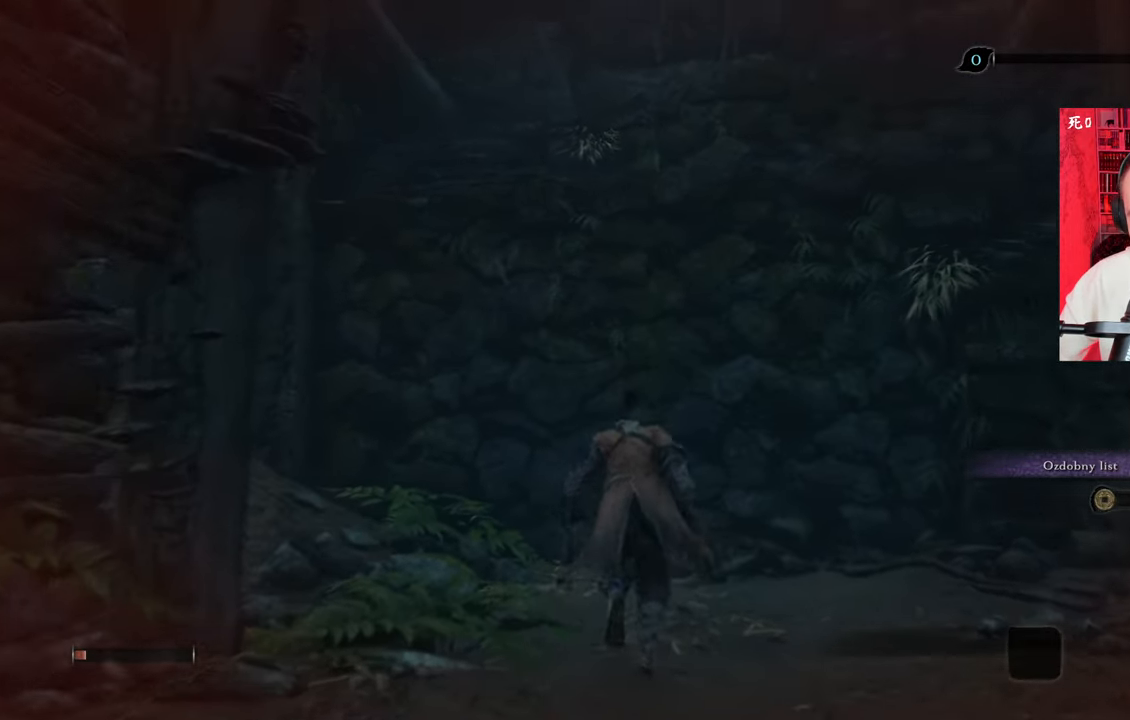
{"keys": ["space", "w"], "mouse": [], "events": [[317, "space", "down"], [350, "shift", "up"], [400, "space", "up"], [500, "space", "down"]]}
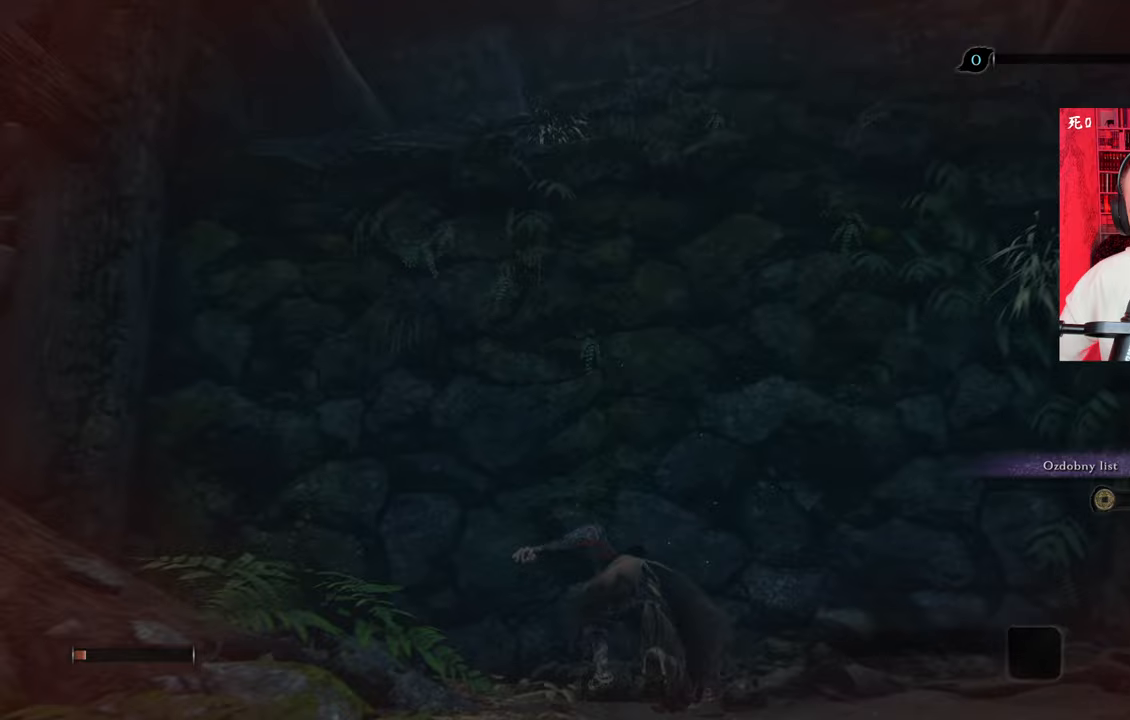
{"keys": ["space", "w"], "mouse": [], "events": [[117, "space", "up"], [183, "space", "down"], [233, "space", "up"], [333, "space", "down"], [417, "space", "up"], [467, "space", "down"]]}
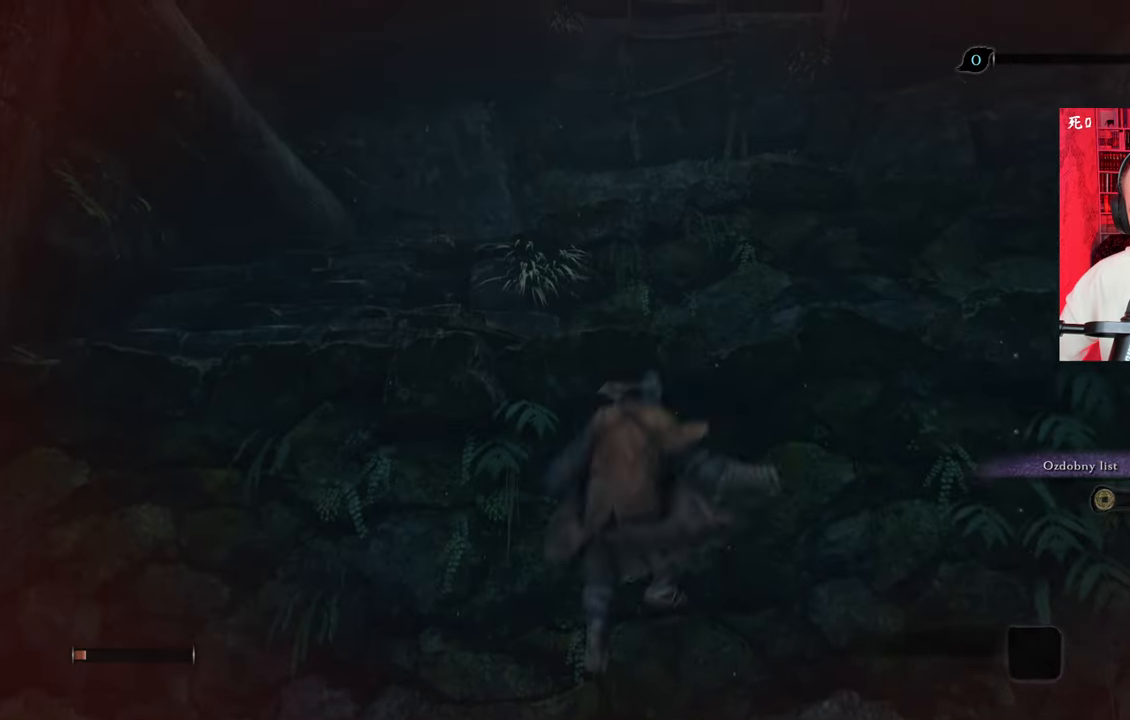
{"keys": ["w"], "mouse": [], "events": [[67, "space", "up"], [100, "space", "down"], [200, "space", "up"], [250, "space", "down"], [383, "space", "up"]]}
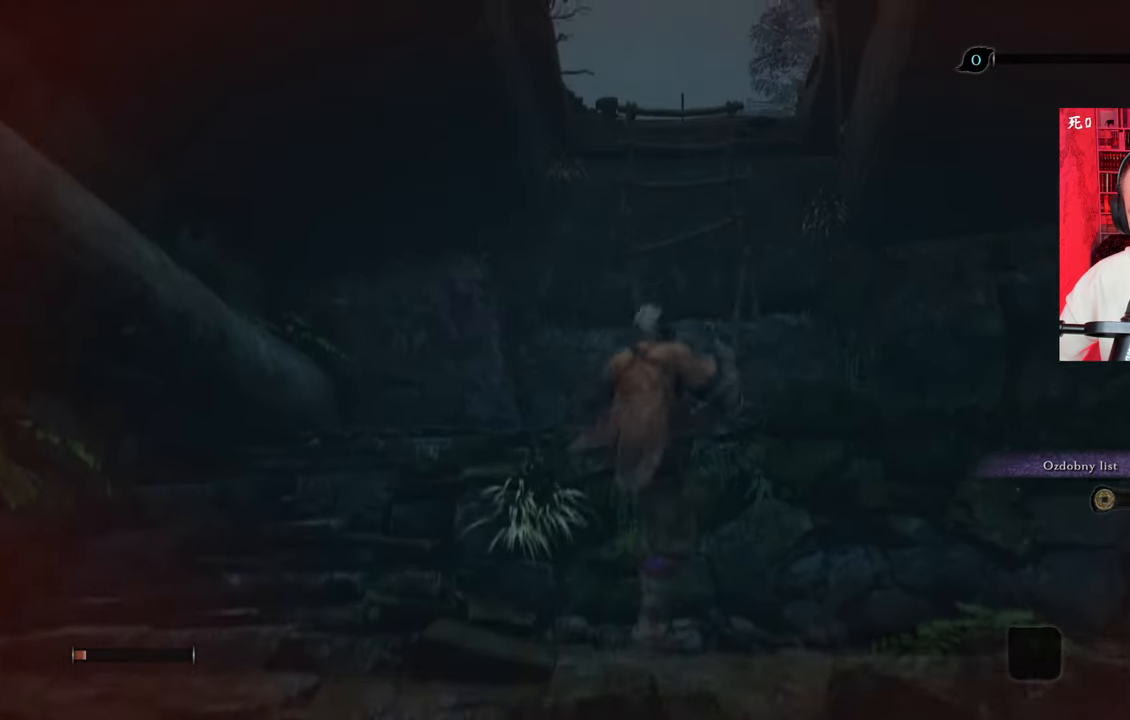
{"keys": ["w"], "mouse": [], "events": [[417, "space", "down"], [500, "space", "up"]]}
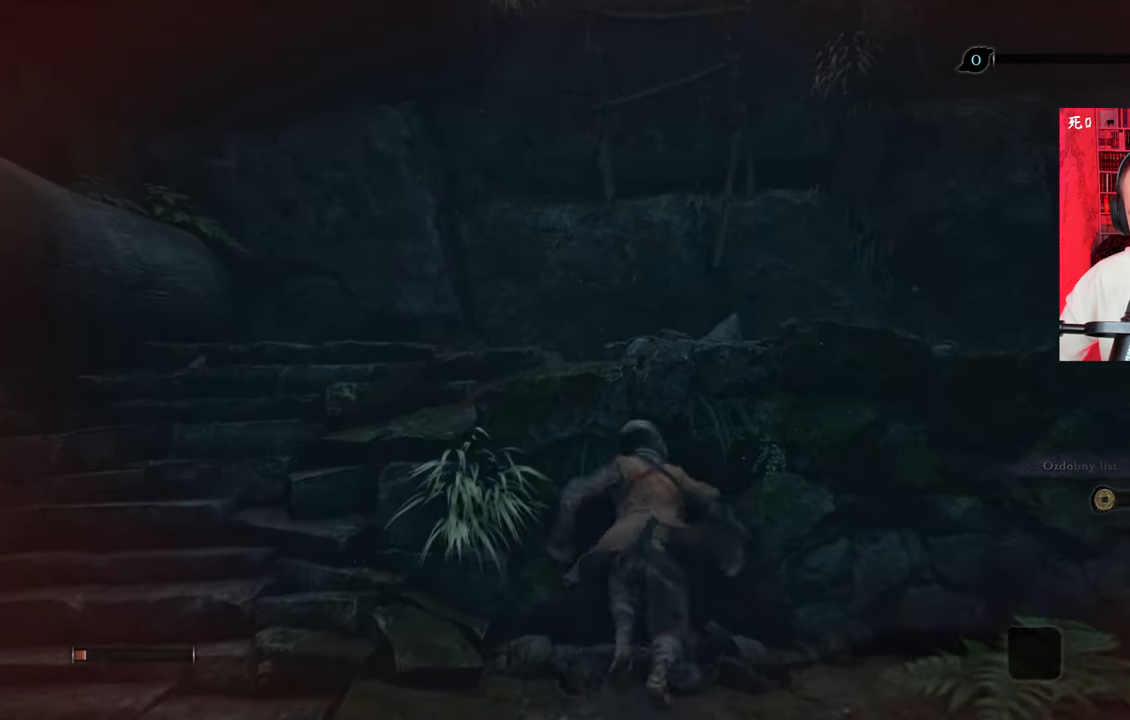
{"keys": ["space", "w"], "mouse": [], "events": [[100, "space", "down"], [133, "space", "up"], [500, "space", "down"]]}
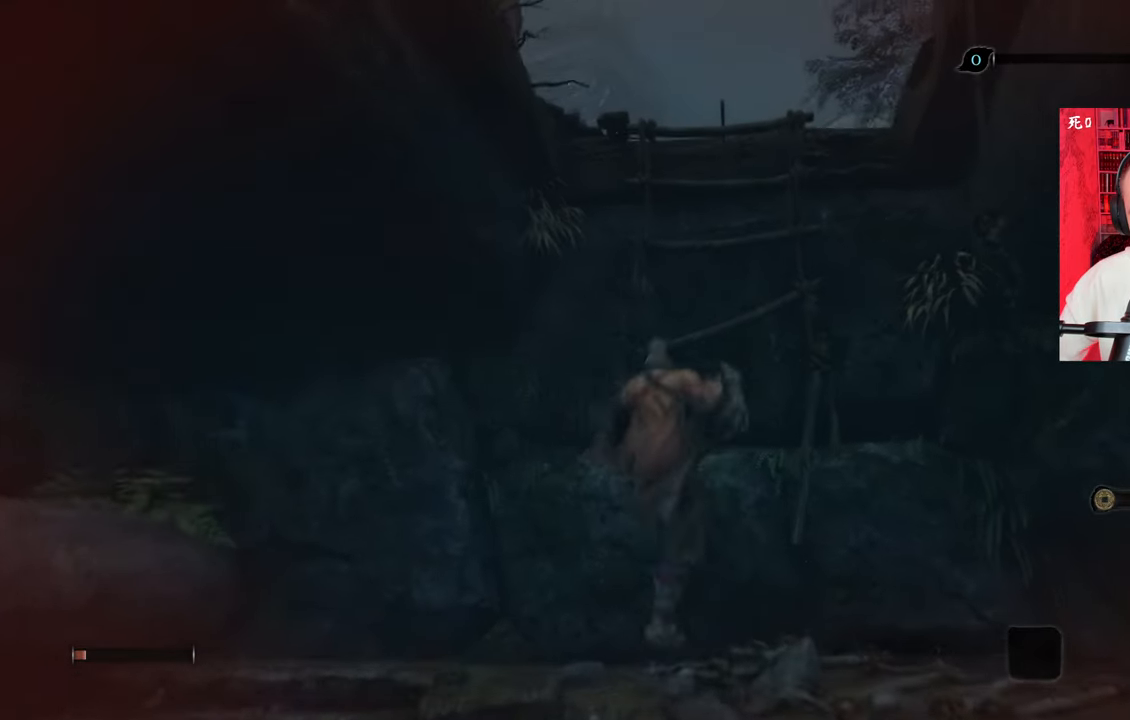
{"keys": ["w"], "mouse": [], "events": [[67, "space", "up"]]}
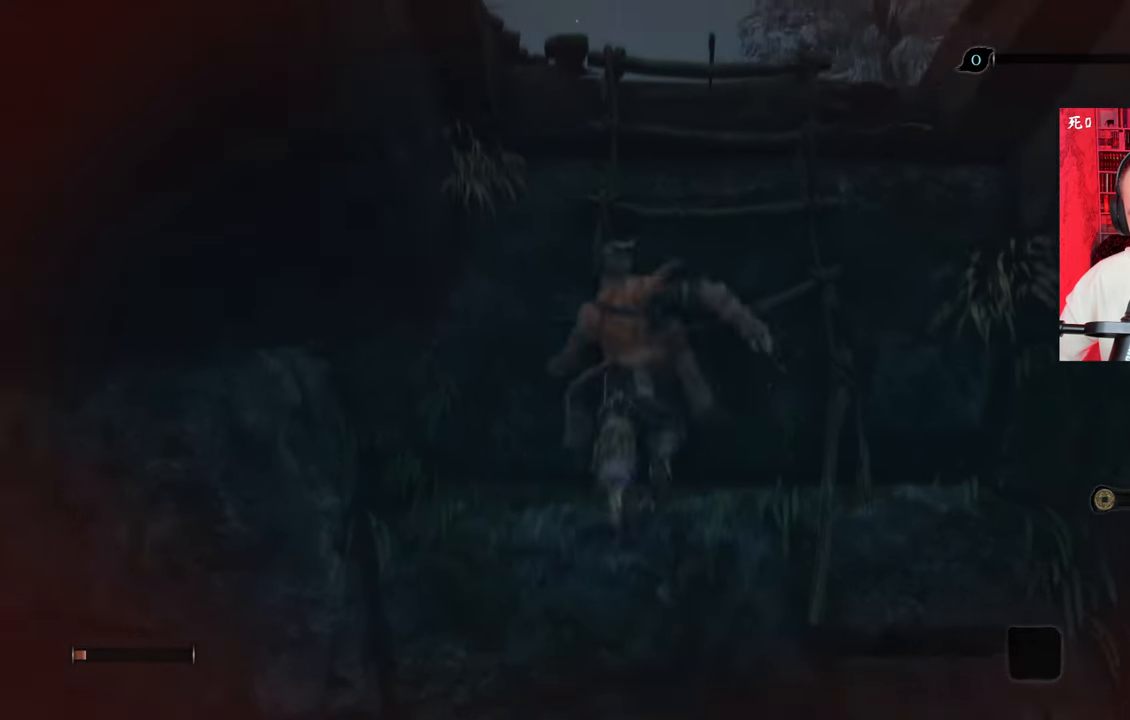
{"keys": ["w"], "mouse": [], "events": [[67, "space", "down"], [167, "space", "up"], [267, "space", "down"], [317, "space", "up"], [400, "space", "down"], [500, "space", "up"]]}
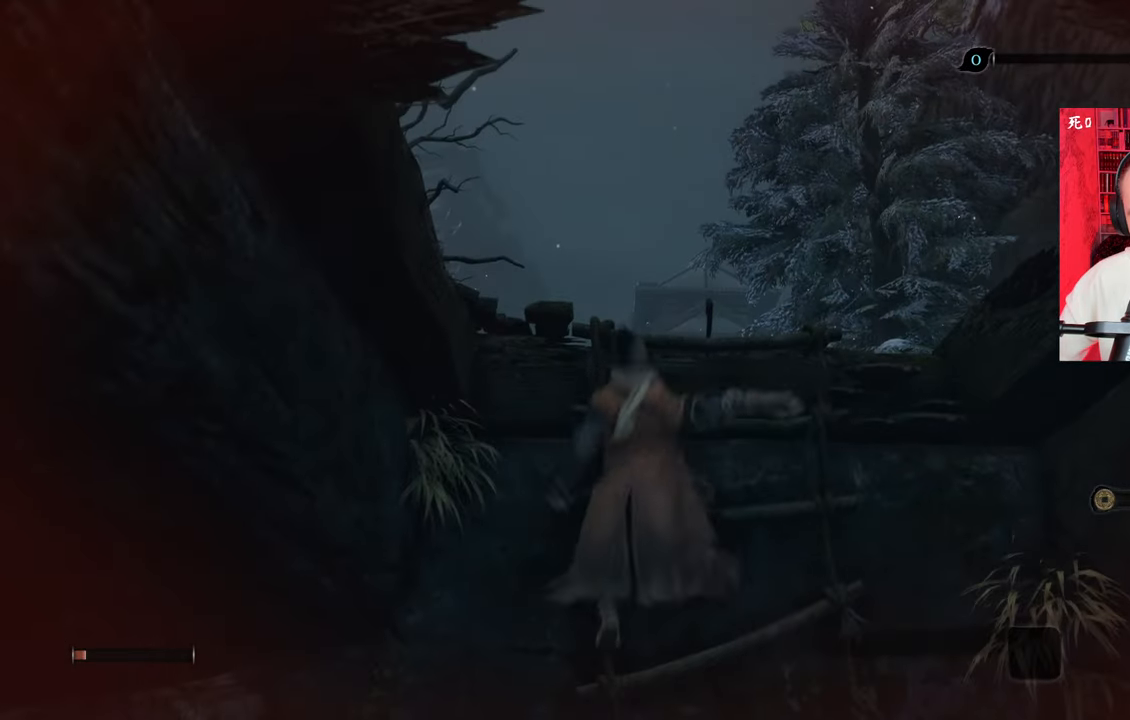
{"keys": ["e", "w"], "mouse": [], "events": [[100, "space", "down"], [233, "space", "up"], [333, "e", "down"]]}
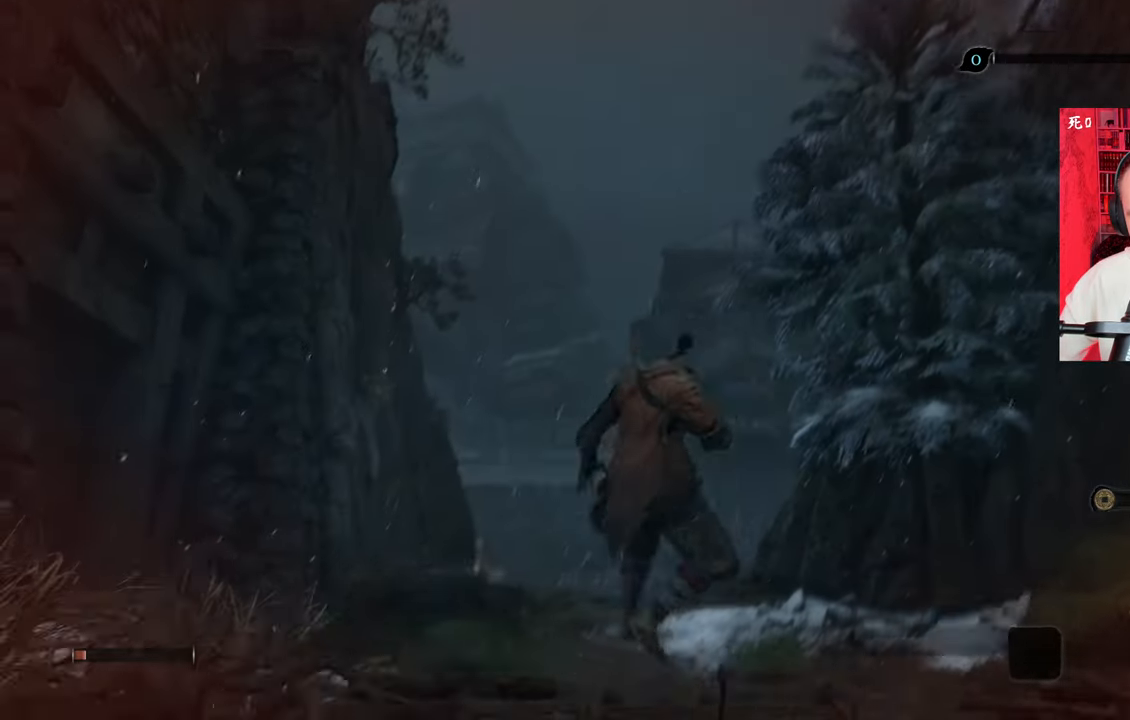
{"keys": ["w"], "mouse": [], "events": [[67, "e", "up"]]}
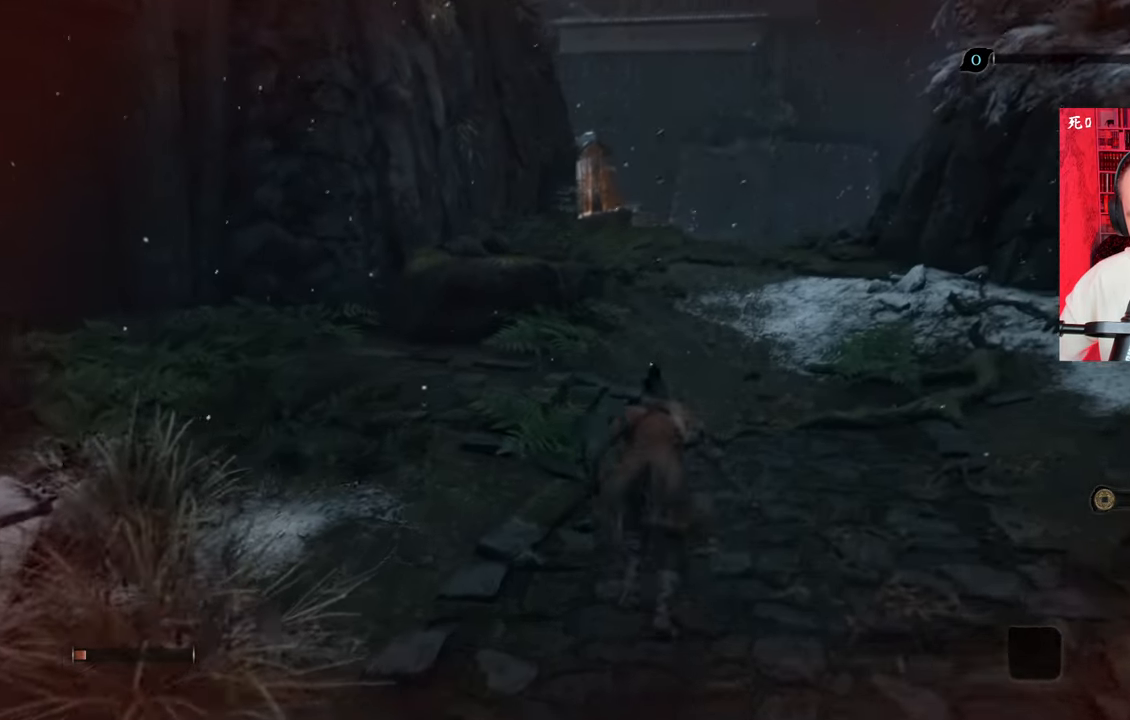
{"keys": [], "mouse": [], "events": [[367, "w", "up"]]}